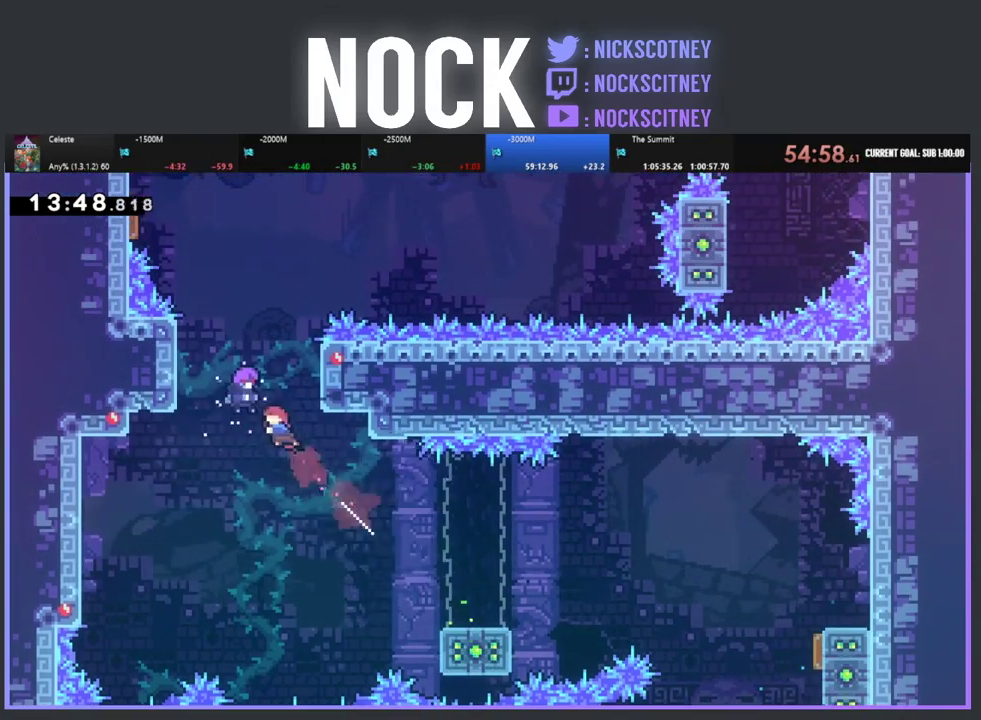
Gameplay with a controller (PlayStation layout); each line is a JSON object with the inputs held at the frame after it. "events" lists button and stick changes between this image and that frame as [ms after this image, input, new state], when the widget could be followed in between. Not read: R3 right_stick.
{"buttons": ["DPAD_UP"], "left_stick": "center", "events": [[83, "CIRCLE", "up"], [150, "R2", "up"], [167, "DPAD_LEFT", "up"]]}
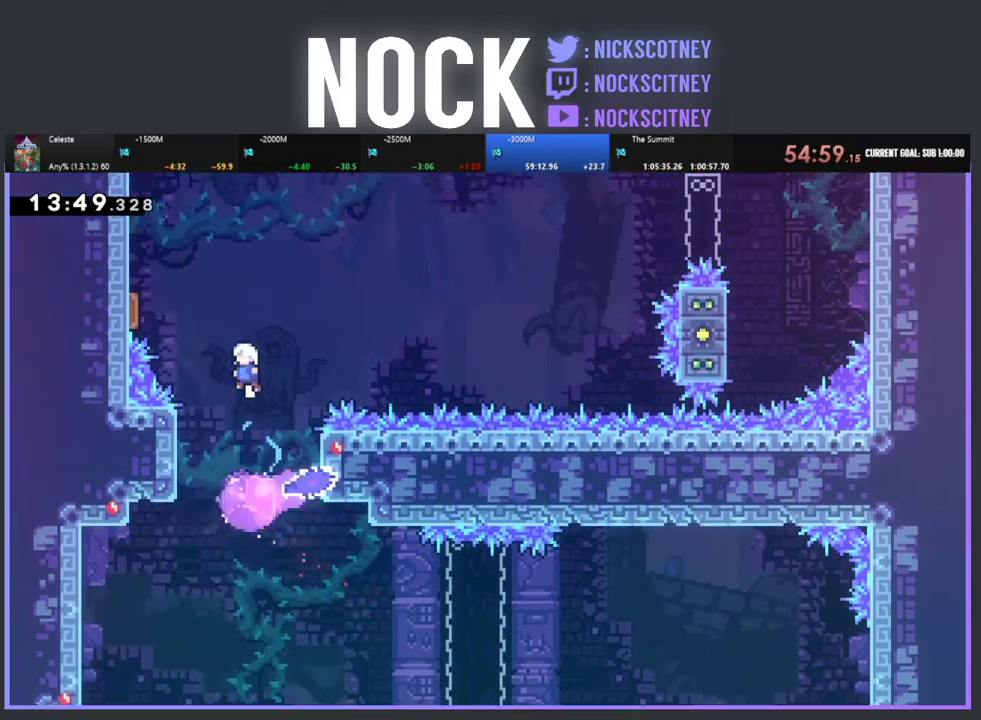
{"buttons": ["DPAD_LEFT"], "left_stick": "center", "events": [[17, "DPAD_UP", "up"], [117, "DPAD_LEFT", "down"]]}
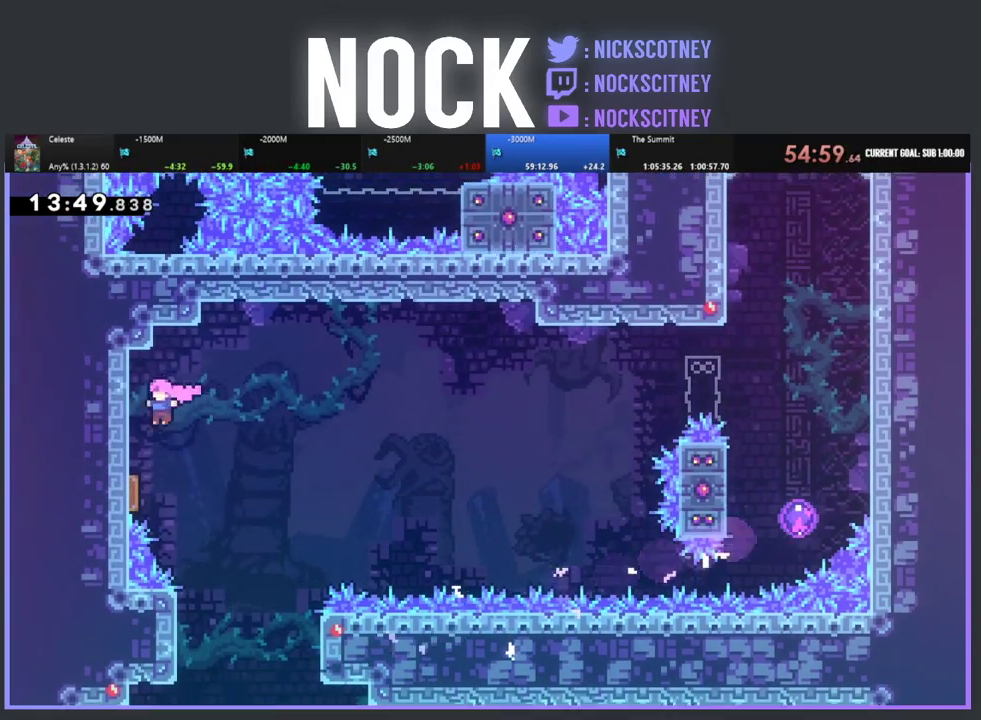
{"buttons": ["DPAD_RIGHT"], "left_stick": "center", "events": [[100, "DPAD_LEFT", "up"], [217, "DPAD_RIGHT", "down"]]}
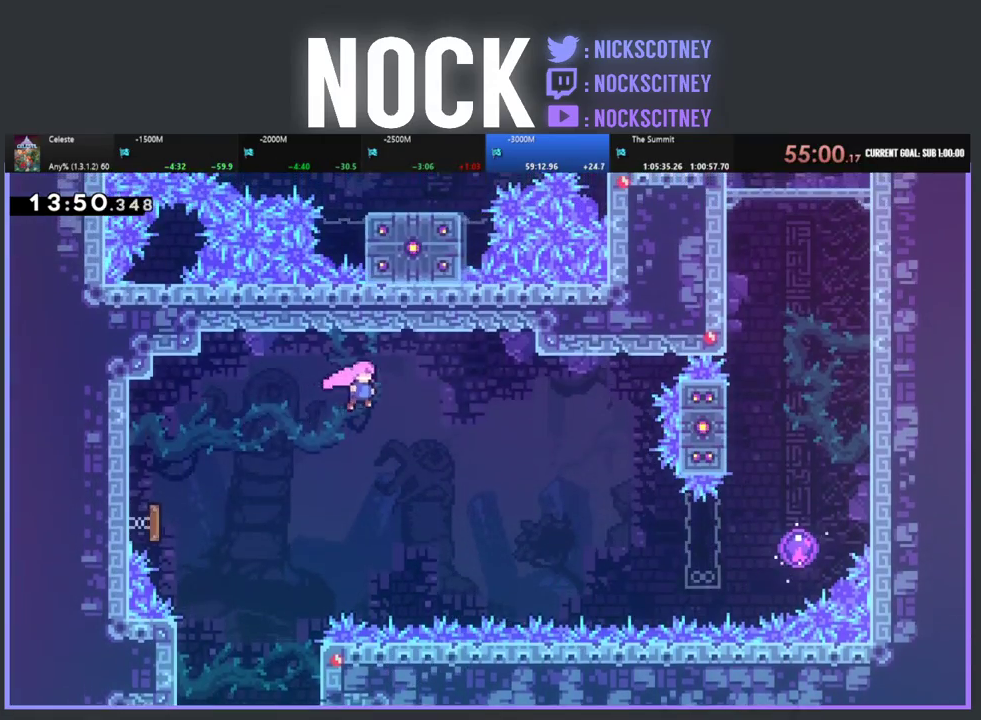
{"buttons": ["CIRCLE", "R2", "DPAD_UP", "DPAD_RIGHT"], "left_stick": "center", "events": [[17, "DPAD_UP", "down"], [383, "R2", "down"], [417, "CIRCLE", "down"]]}
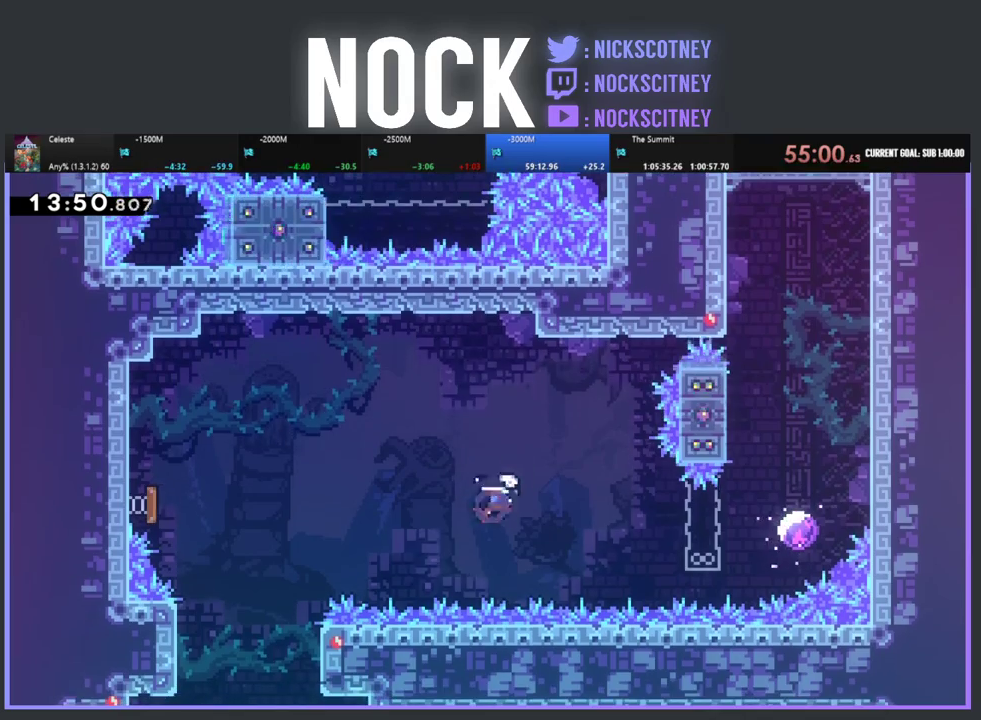
{"buttons": ["CIRCLE", "R2", "DPAD_UP", "DPAD_RIGHT"], "left_stick": "center", "events": [[117, "CIRCLE", "up"], [433, "CIRCLE", "down"]]}
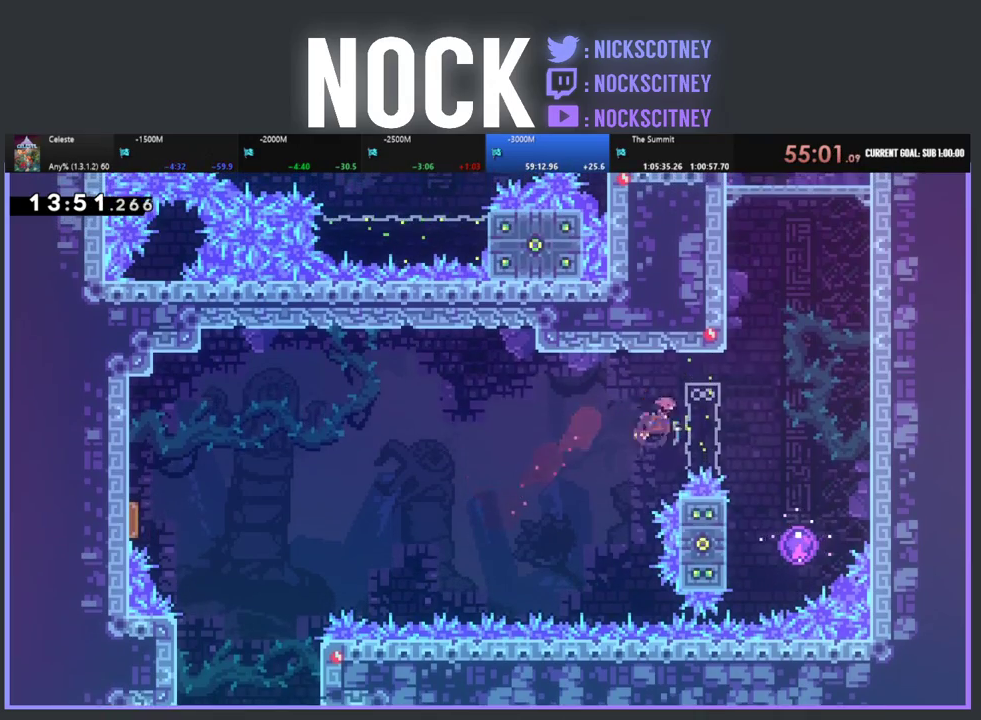
{"buttons": [], "left_stick": "center", "events": [[50, "CIRCLE", "up"], [67, "R2", "up"], [83, "DPAD_UP", "up"], [133, "DPAD_RIGHT", "up"]]}
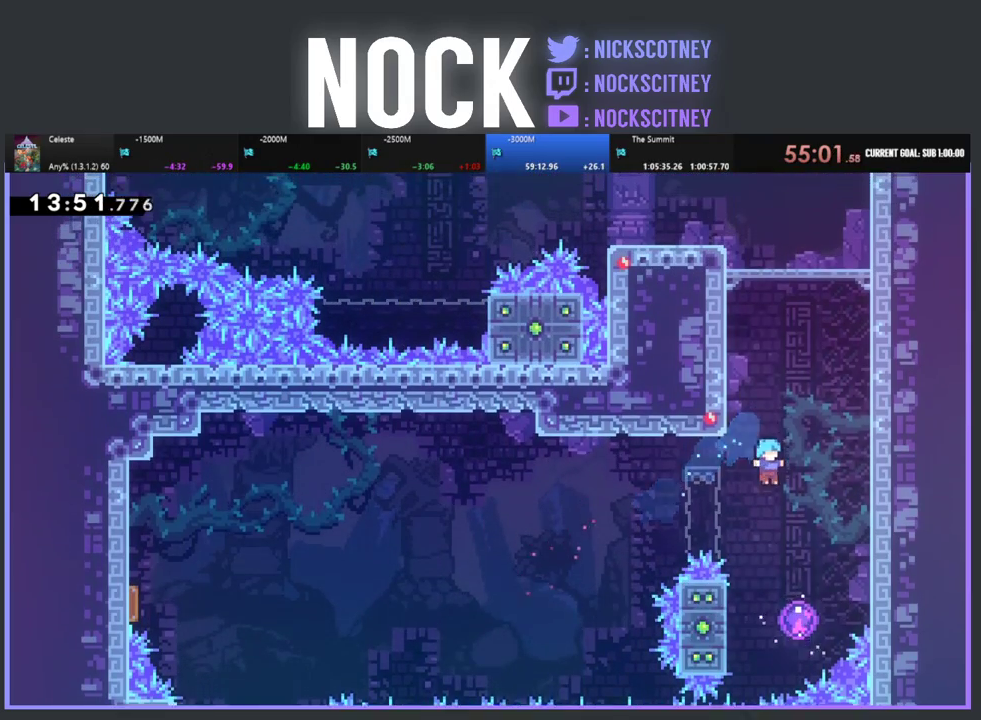
{"buttons": ["DPAD_UP"], "left_stick": "center", "events": [[17, "DPAD_RIGHT", "down"], [150, "DPAD_RIGHT", "up"], [283, "DPAD_UP", "down"]]}
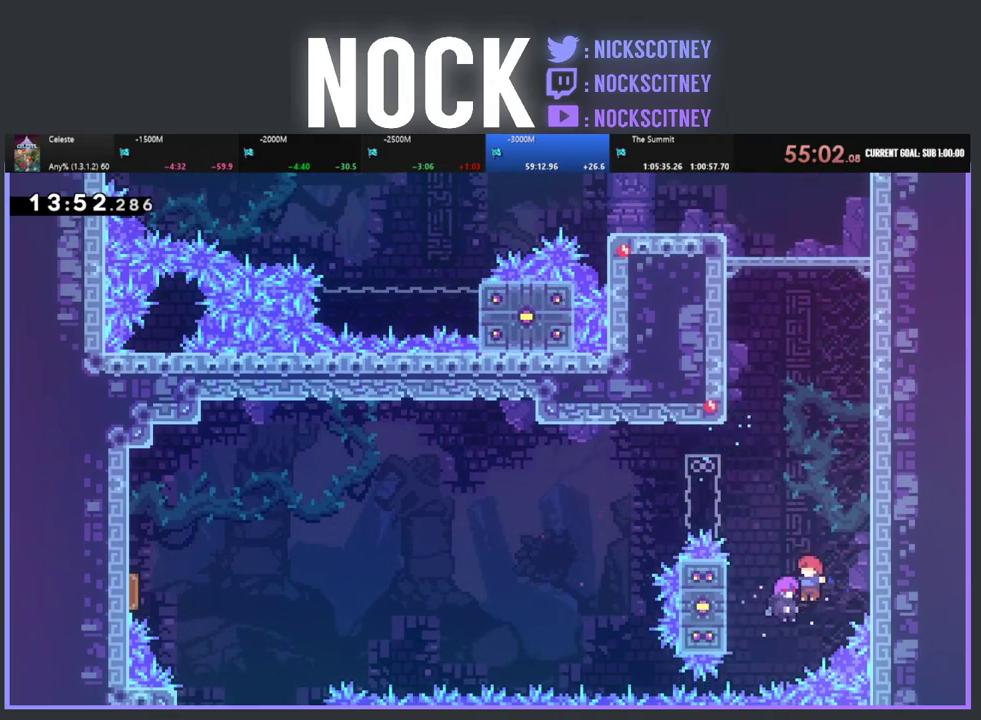
{"buttons": ["DPAD_UP"], "left_stick": "center", "events": []}
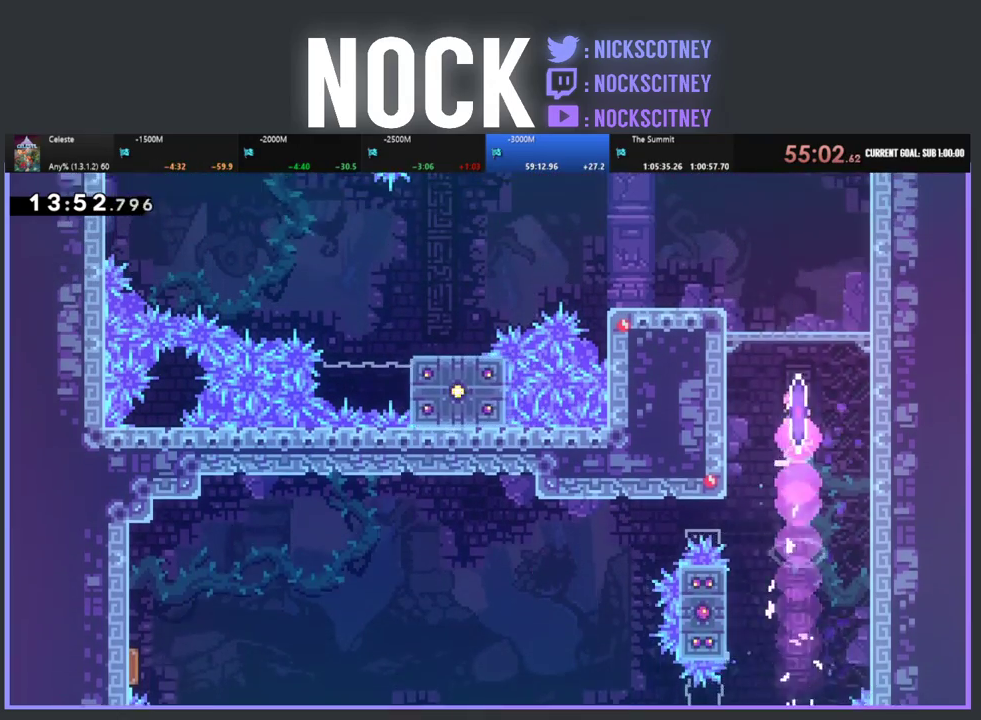
{"buttons": ["R2", "DPAD_UP", "DPAD_LEFT"], "left_stick": "center", "events": [[100, "R2", "down"], [117, "CIRCLE", "down"], [183, "DPAD_LEFT", "down"], [350, "CIRCLE", "up"]]}
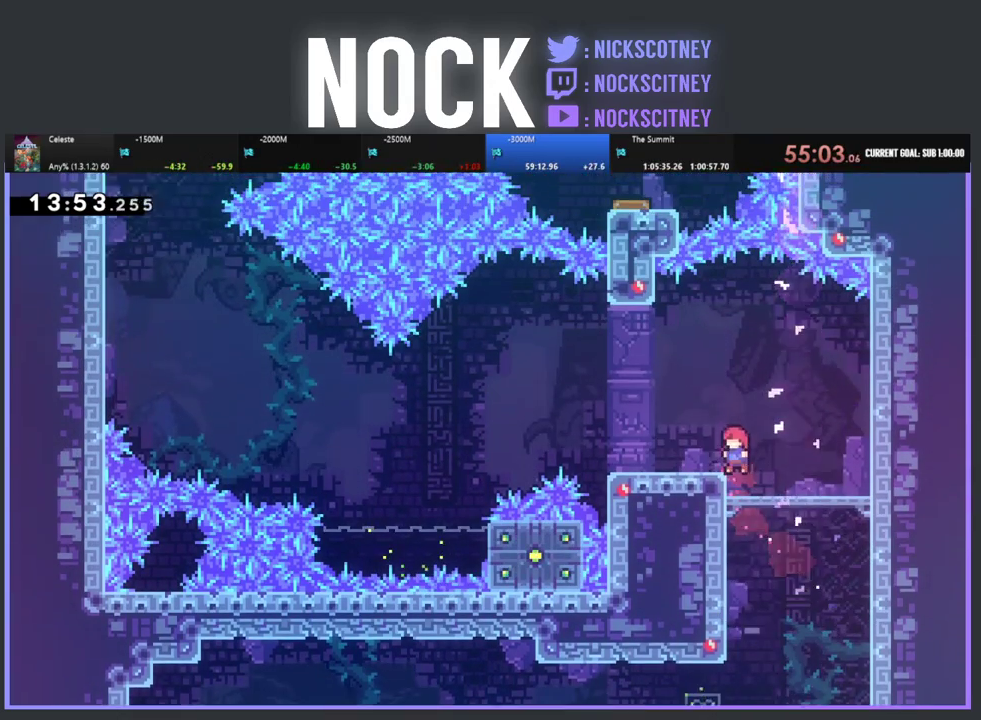
{"buttons": ["R2", "DPAD_UP", "DPAD_LEFT"], "left_stick": "center", "events": []}
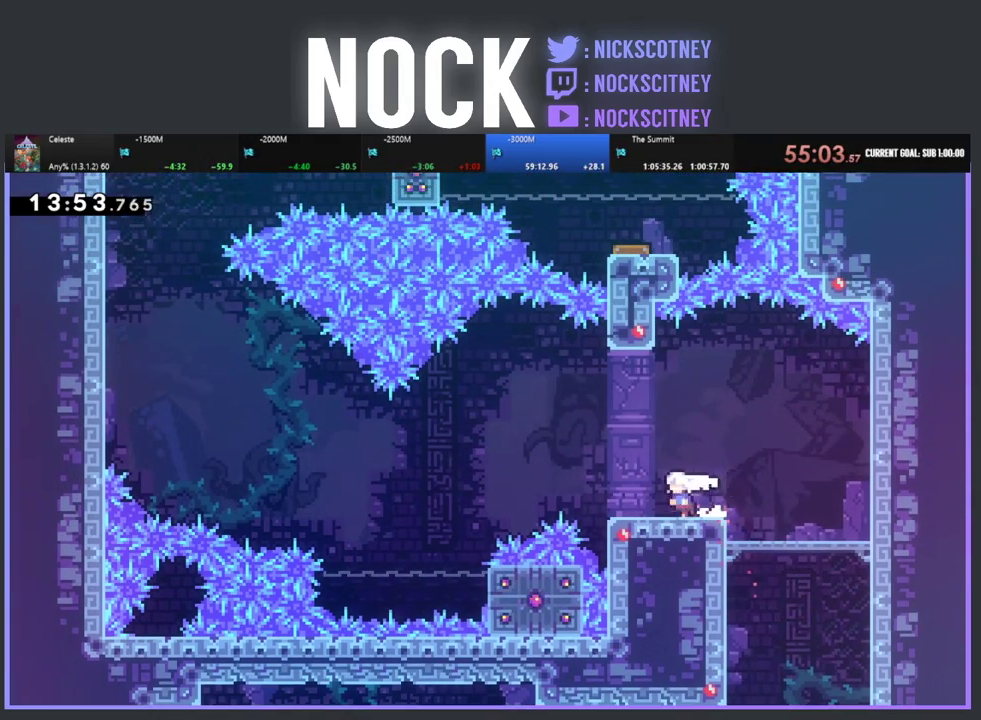
{"buttons": ["R2"], "left_stick": "center", "events": [[33, "DPAD_UP", "up"], [83, "DPAD_LEFT", "up"], [217, "DPAD_DOWN", "down"], [300, "CIRCLE", "down"], [417, "DPAD_DOWN", "up"], [450, "CIRCLE", "up"]]}
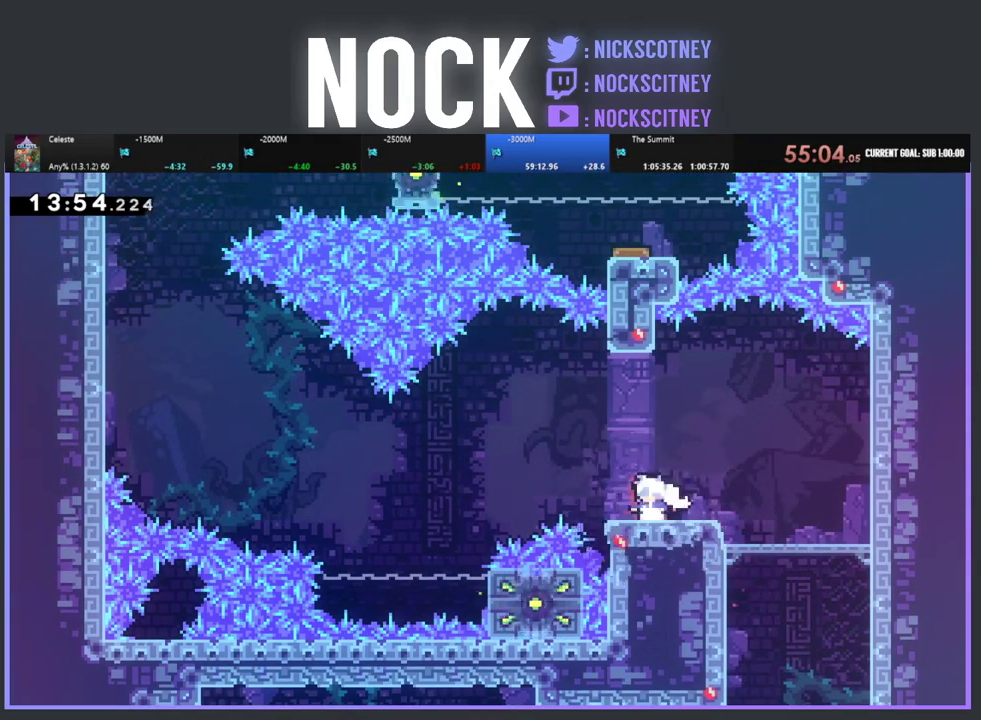
{"buttons": ["R2", "DPAD_LEFT"], "left_stick": "center", "events": [[317, "DPAD_LEFT", "down"]]}
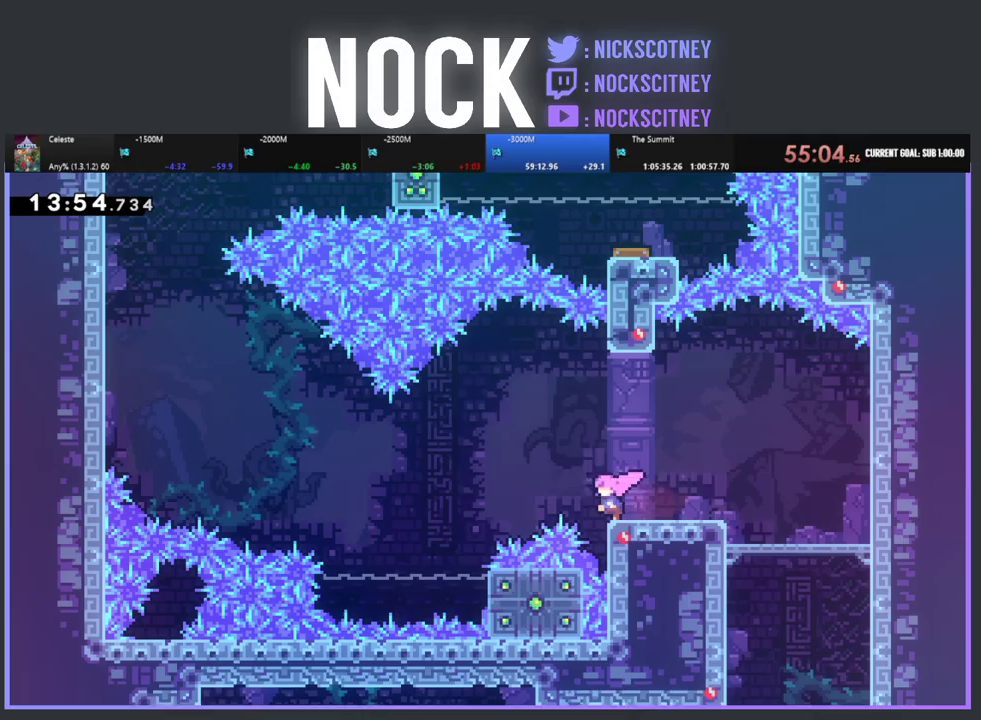
{"buttons": ["R2"], "left_stick": "center", "events": [[17, "CROSS", "down"], [467, "CROSS", "up"], [467, "DPAD_LEFT", "up"]]}
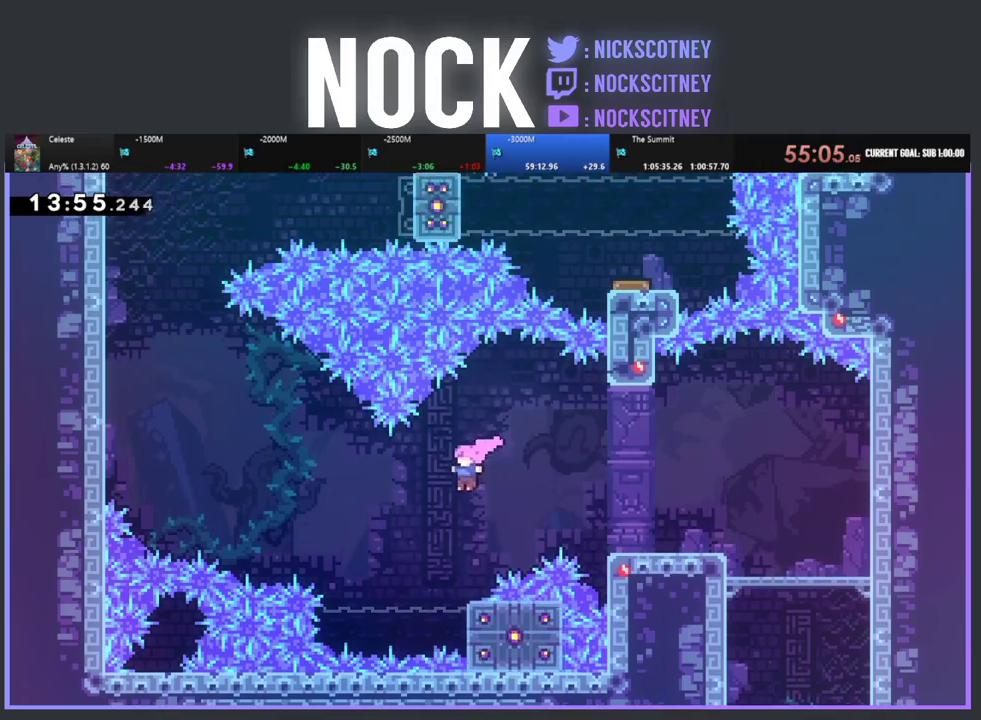
{"buttons": ["R2"], "left_stick": "center", "events": [[100, "DPAD_LEFT", "down"], [150, "DPAD_LEFT", "up"]]}
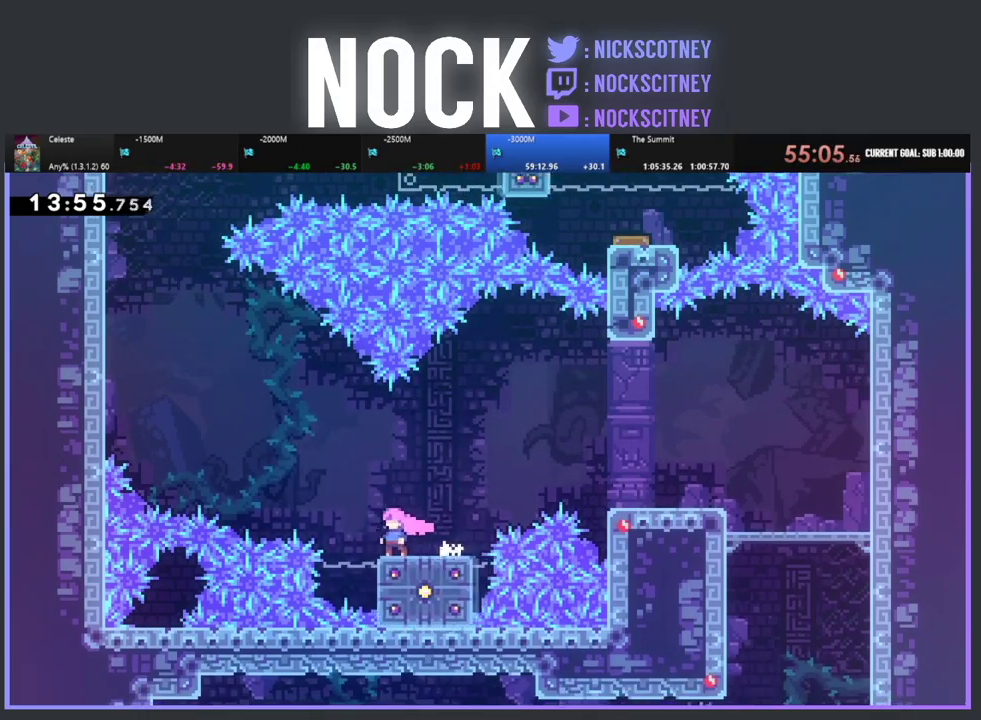
{"buttons": ["CIRCLE", "R2", "DPAD_UP", "DPAD_LEFT"], "left_stick": "center", "events": [[83, "DPAD_LEFT", "down"], [83, "DPAD_UP", "down"], [100, "CROSS", "down"], [367, "CROSS", "up"], [433, "CIRCLE", "down"]]}
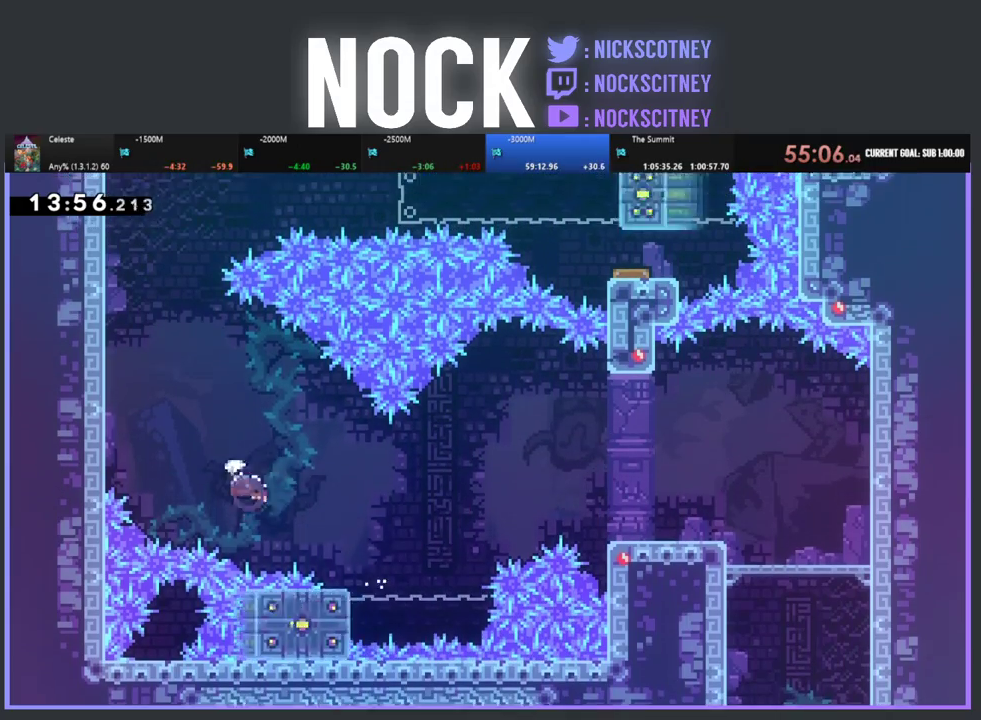
{"buttons": ["R2", "DPAD_UP", "DPAD_LEFT"], "left_stick": "center", "events": [[267, "CIRCLE", "up"]]}
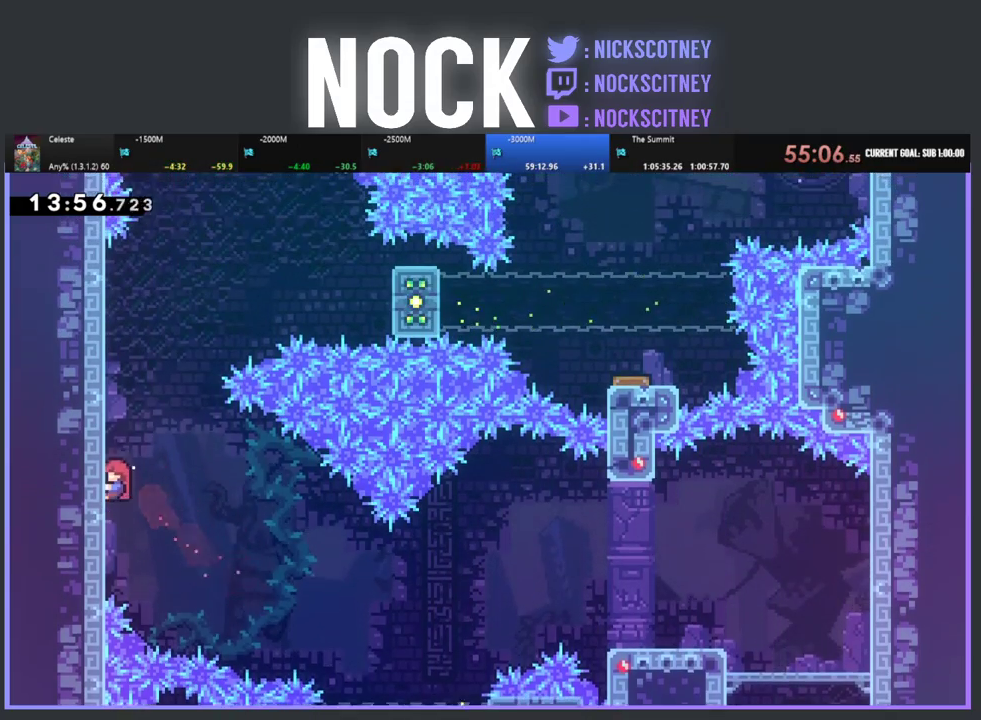
{"buttons": ["R2", "DPAD_UP"], "left_stick": "center", "events": [[67, "DPAD_LEFT", "up"]]}
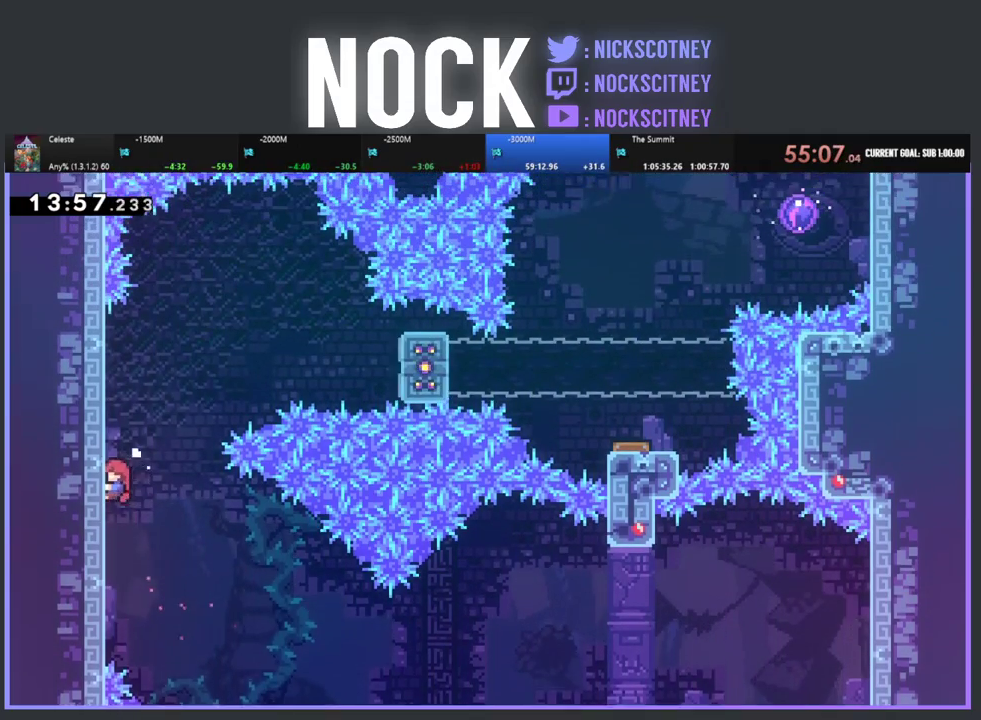
{"buttons": ["R2", "DPAD_UP"], "left_stick": "center", "events": []}
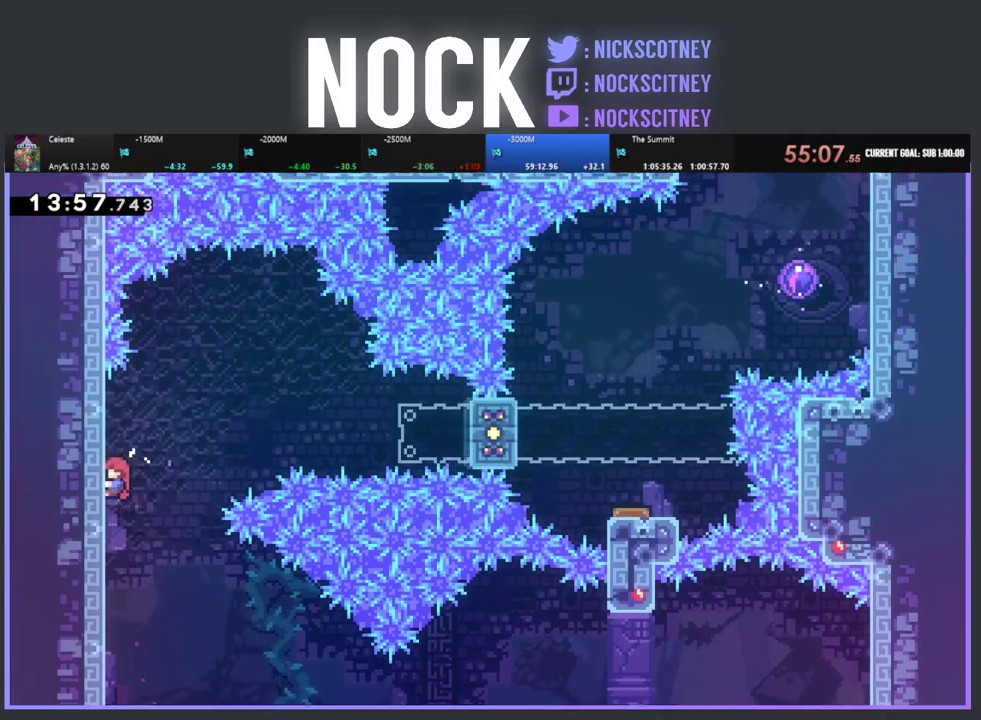
{"buttons": ["CROSS", "R2", "DPAD_RIGHT"], "left_stick": "center", "events": [[17, "DPAD_RIGHT", "down"], [167, "CROSS", "down"], [267, "DPAD_UP", "up"]]}
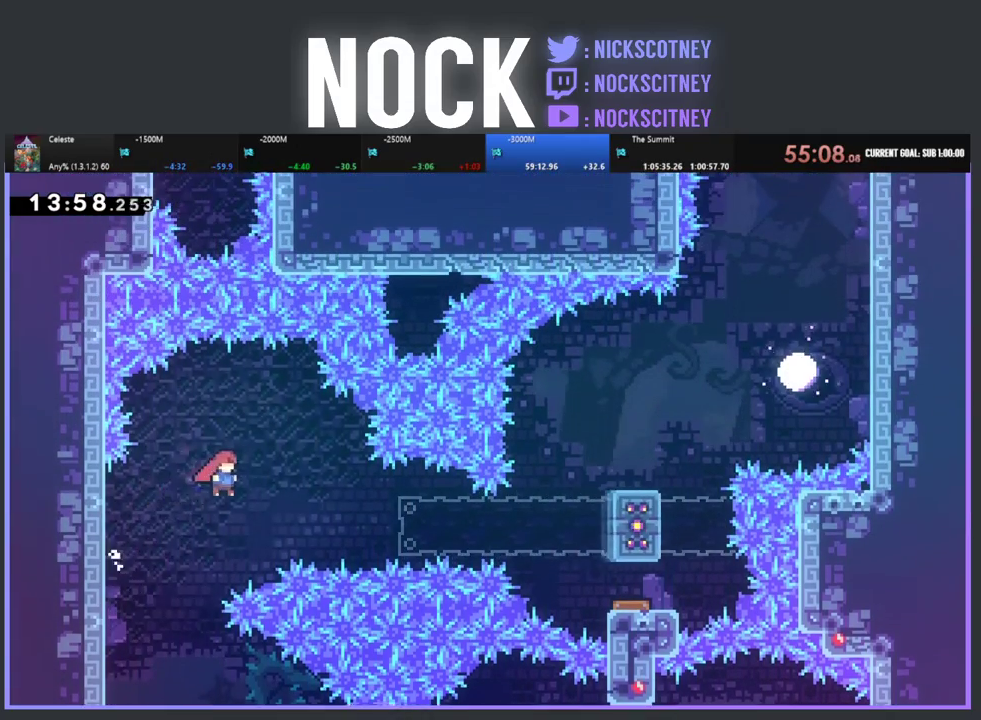
{"buttons": ["R2", "DPAD_RIGHT"], "left_stick": "center", "events": [[33, "CROSS", "up"], [167, "CIRCLE", "down"], [400, "CIRCLE", "up"]]}
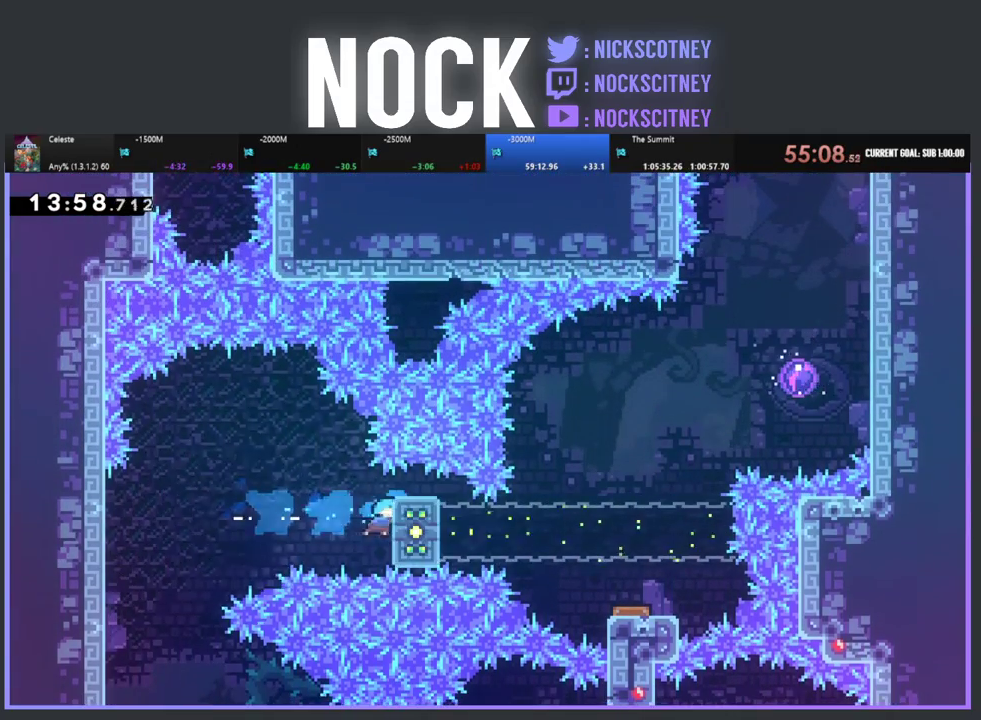
{"buttons": ["R2"], "left_stick": "center", "events": [[117, "DPAD_RIGHT", "up"]]}
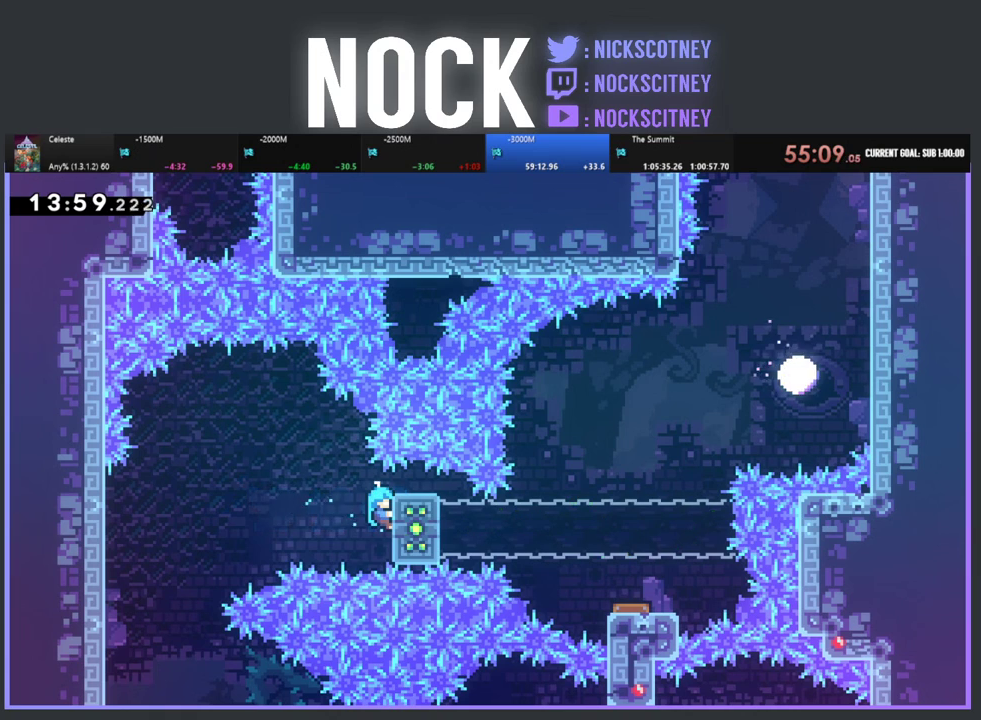
{"buttons": ["R2"], "left_stick": "center", "events": []}
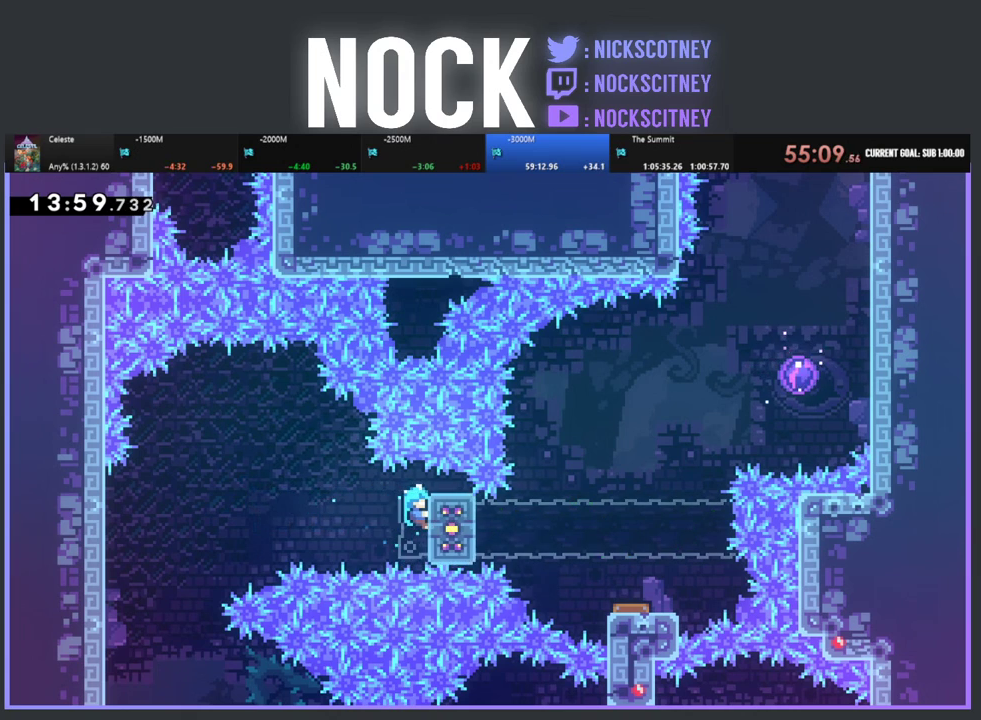
{"buttons": ["R2"], "left_stick": "center", "events": []}
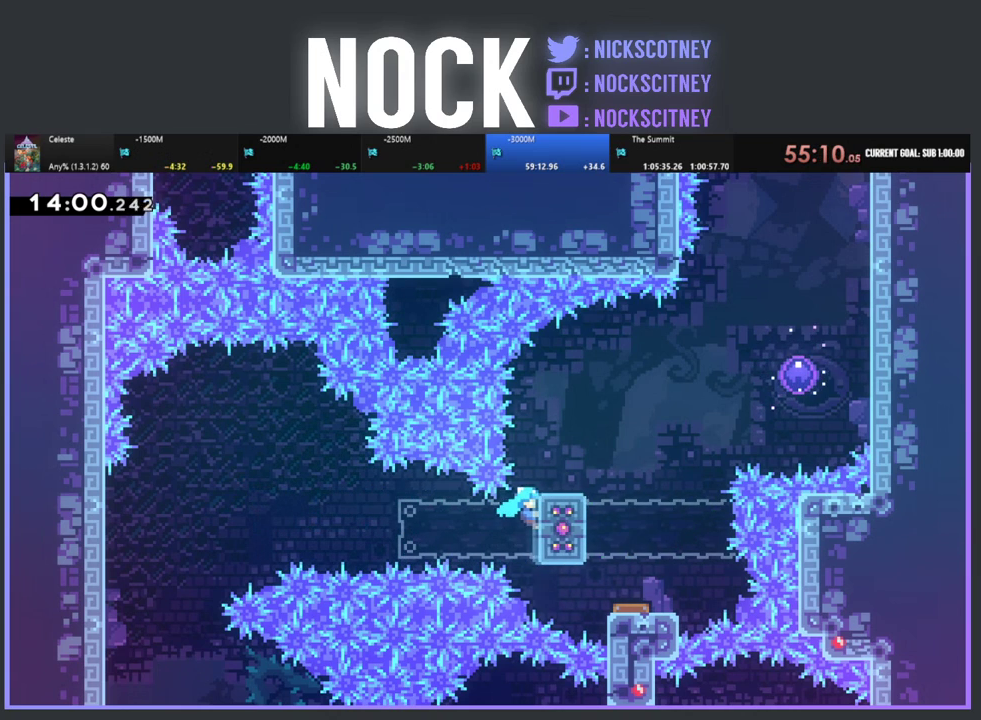
{"buttons": ["CROSS", "R2", "DPAD_UP", "DPAD_RIGHT"], "left_stick": "center", "events": [[167, "DPAD_UP", "down"], [433, "CROSS", "down"], [450, "DPAD_RIGHT", "down"]]}
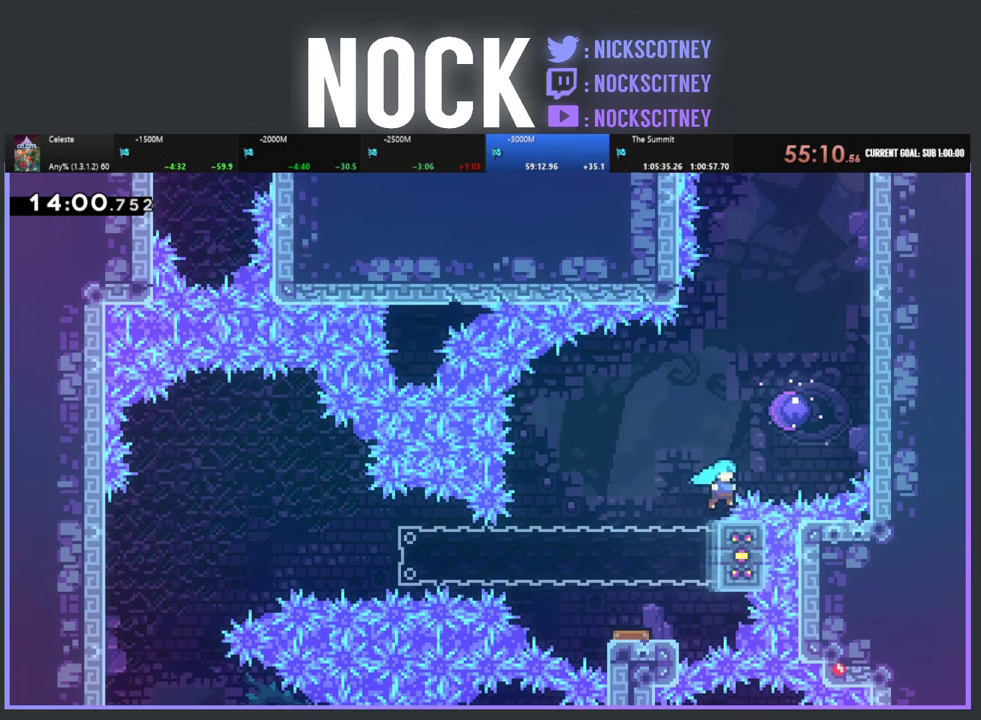
{"buttons": [], "left_stick": "center", "events": [[267, "DPAD_RIGHT", "up"], [350, "CROSS", "up"], [467, "DPAD_UP", "up"], [467, "R2", "up"]]}
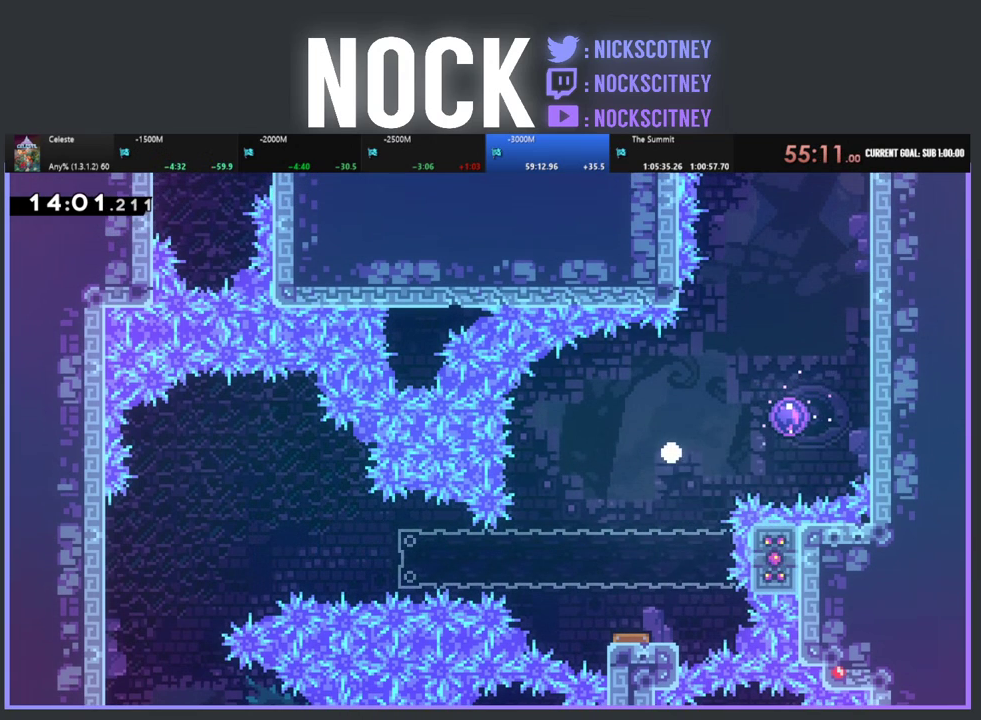
{"buttons": [], "left_stick": "center", "events": []}
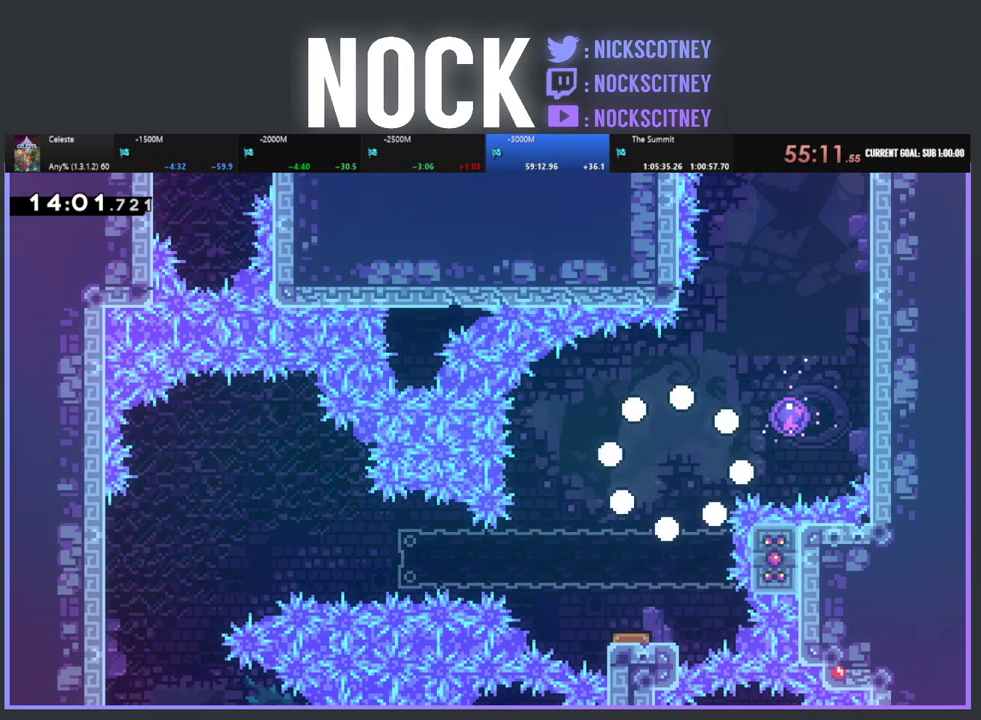
{"buttons": [], "left_stick": "center", "events": []}
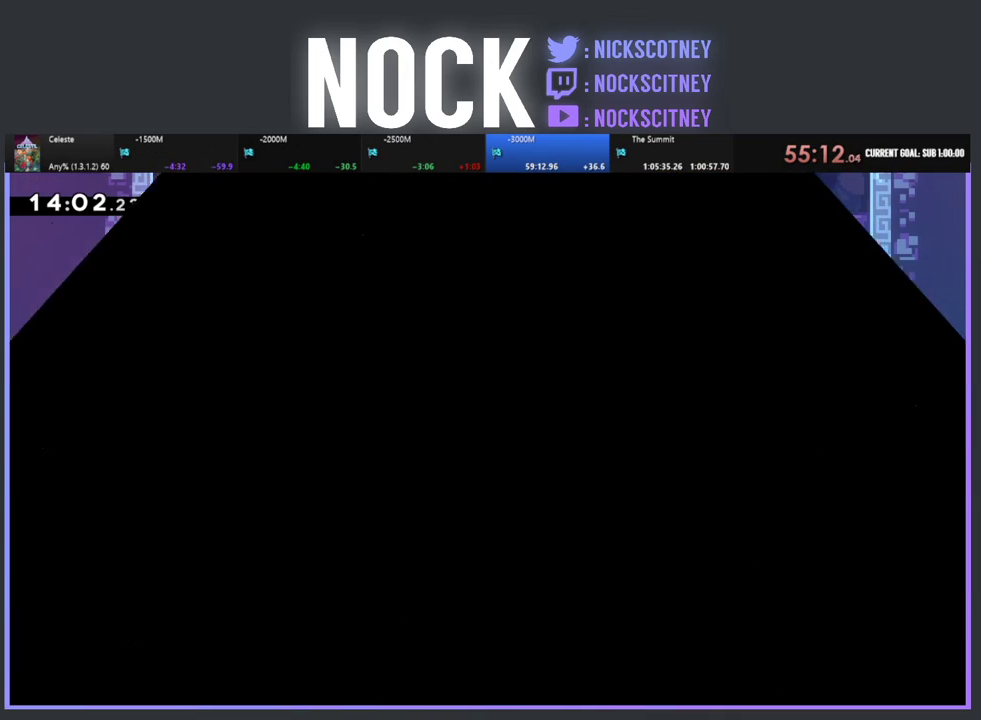
{"buttons": ["R2"], "left_stick": "center", "events": [[150, "R2", "down"]]}
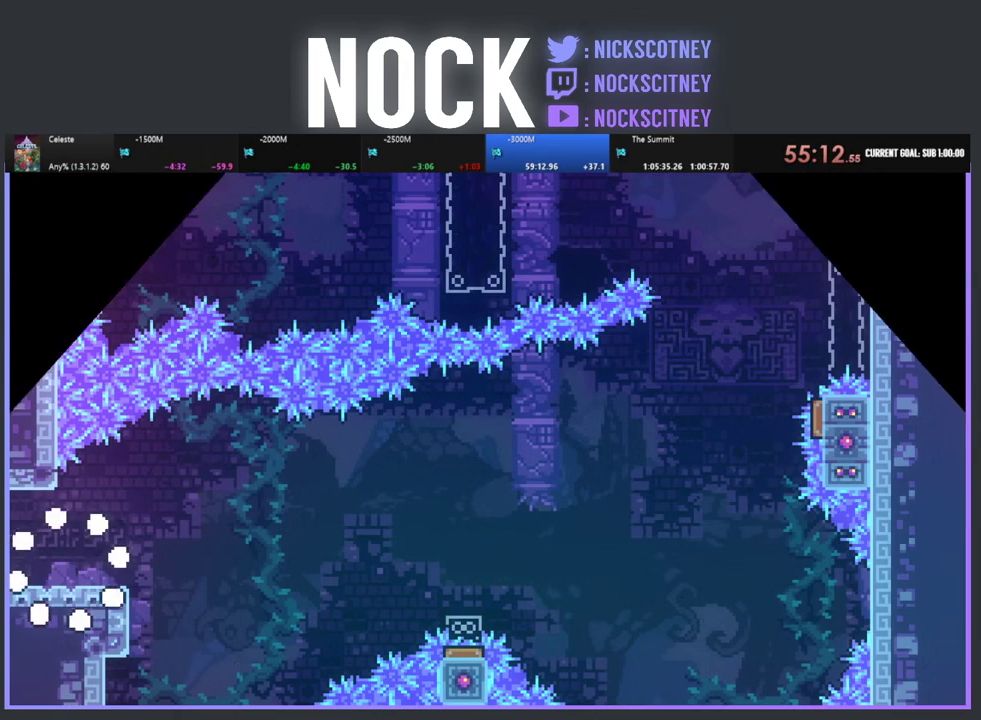
{"buttons": ["R2", "DPAD_RIGHT"], "left_stick": "center", "events": [[17, "DPAD_RIGHT", "down"]]}
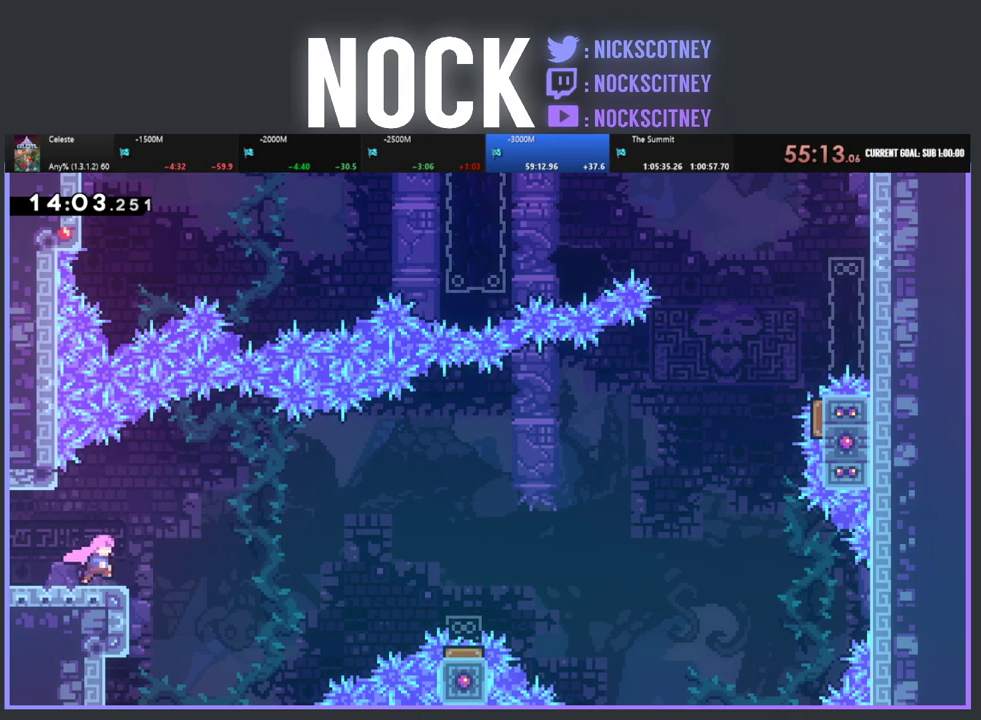
{"buttons": ["R2", "DPAD_RIGHT"], "left_stick": "center", "events": [[117, "CROSS", "down"], [300, "CROSS", "up"]]}